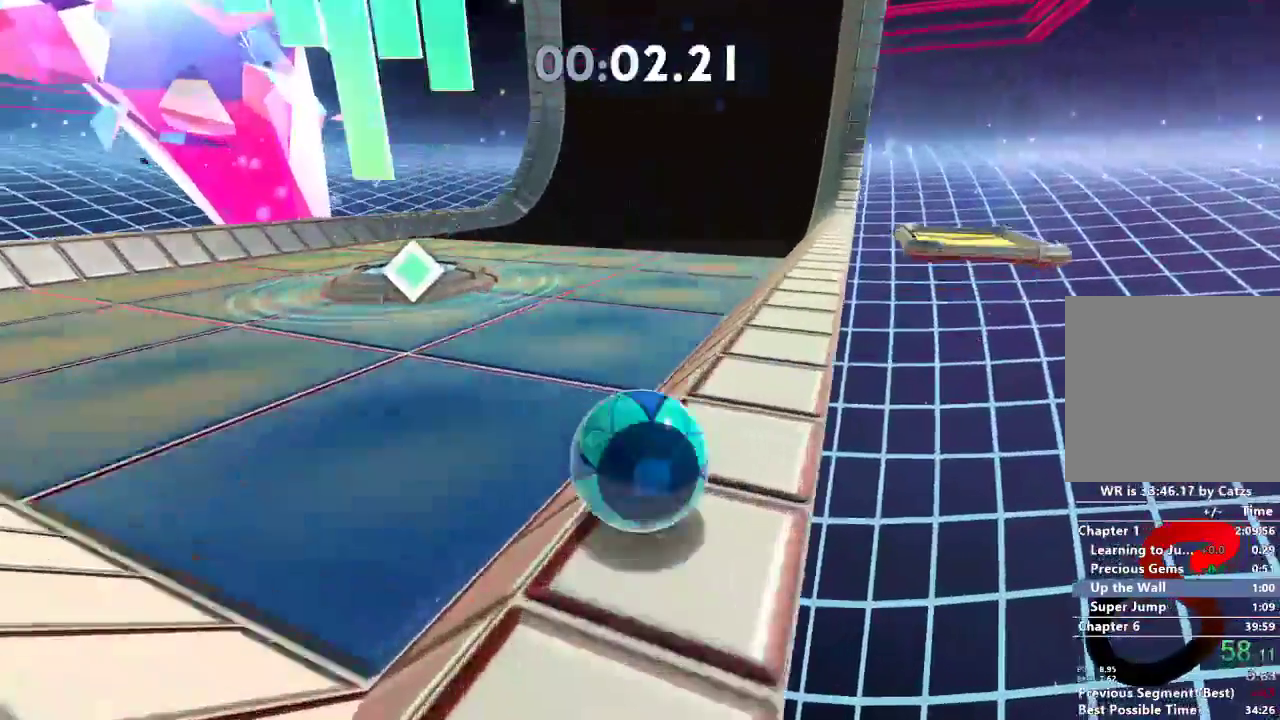
Gameplay with a controller (Xbox layout); each line is a JSON object with the inputs held at the frame after it. "events" lists button and stick changes between this image and that frame as [ms after this image, input, new state], when the widget could be followed in between. Not read: R3.
{"buttons": ["L2"], "left_stick": "up-left", "right_stick": "center", "events": [[367, "L2", "down"], [500, "right_stick", "center"]]}
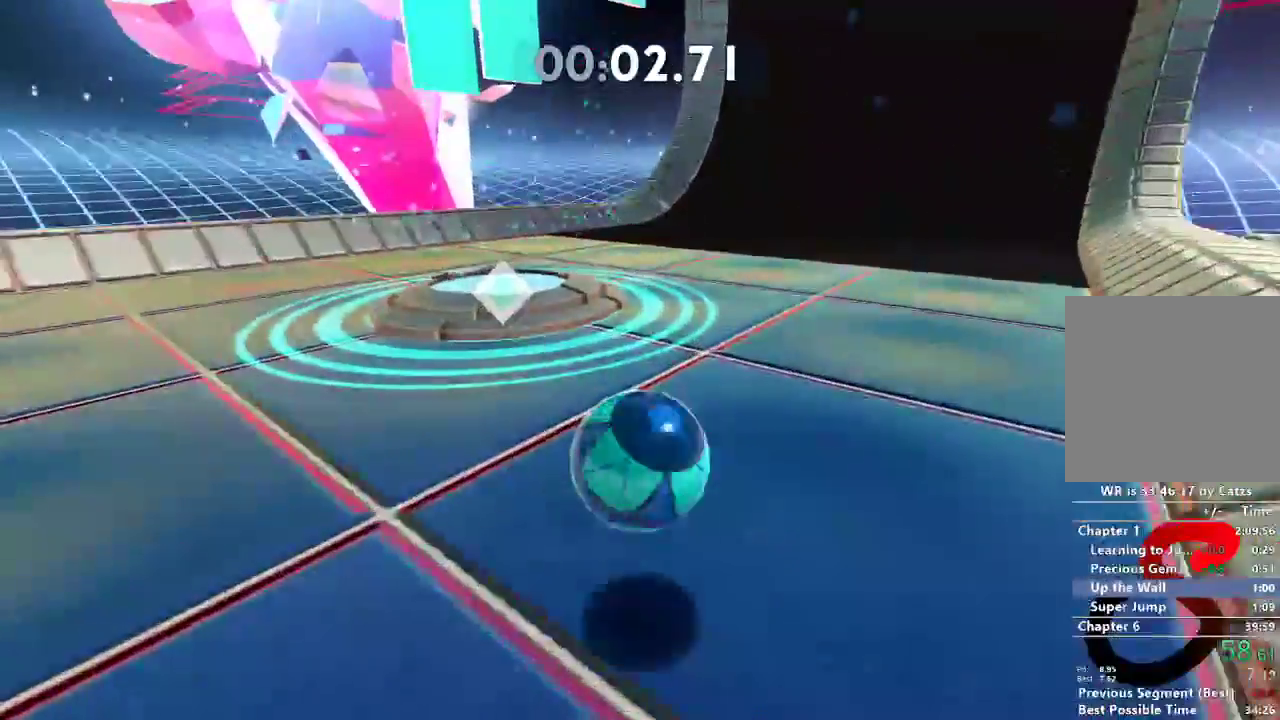
{"buttons": [], "left_stick": "center", "right_stick": "center", "events": [[217, "L2", "up"], [351, "DPAD_RIGHT", "down"], [467, "left_stick", "center"], [501, "DPAD_RIGHT", "up"]]}
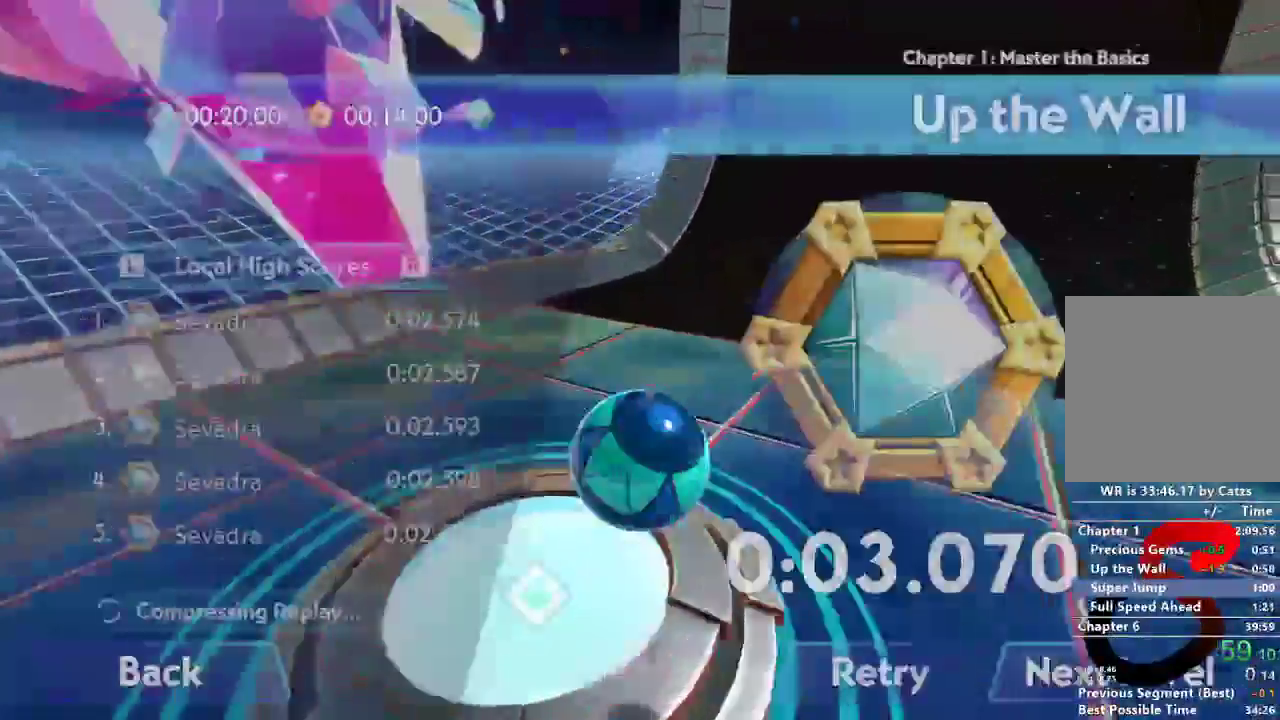
{"buttons": [], "left_stick": "center", "right_stick": "center", "events": [[233, "A", "down"], [317, "A", "up"], [400, "A", "down"], [467, "A", "up"]]}
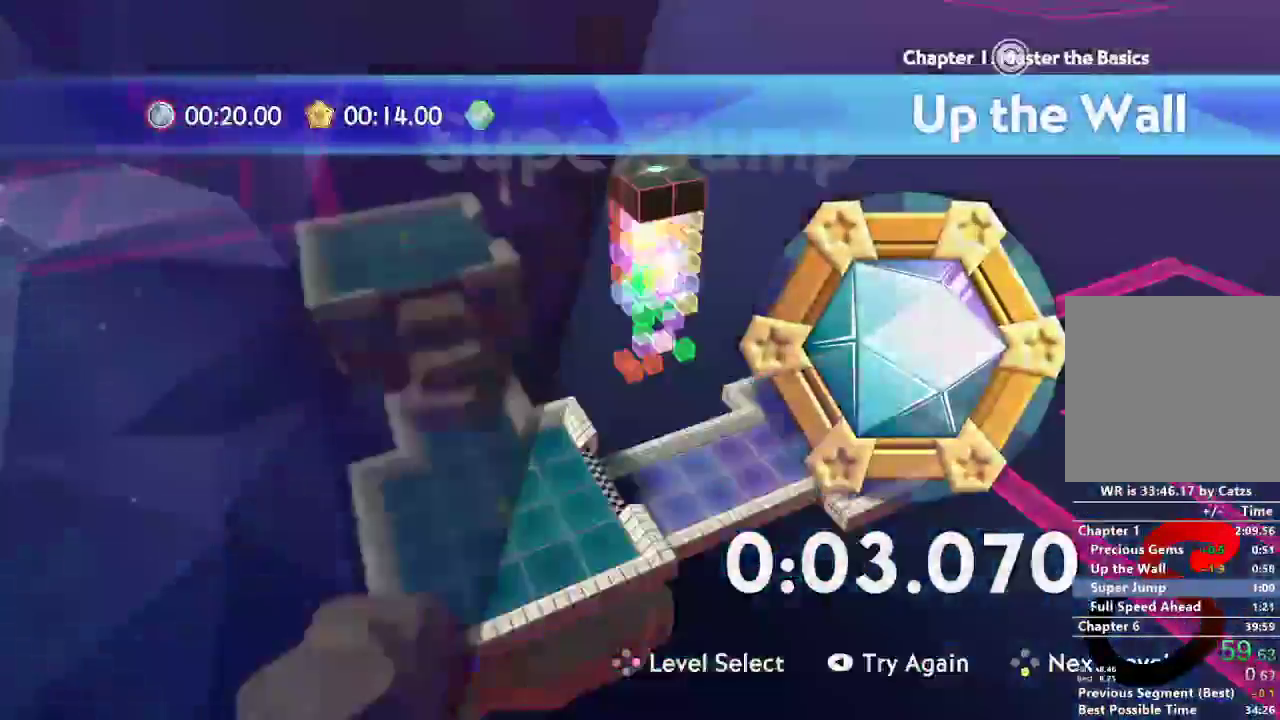
{"buttons": [], "left_stick": "center", "right_stick": "center", "events": [[34, "A", "down"], [100, "A", "up"], [167, "A", "down"], [250, "A", "up"], [317, "A", "down"], [384, "A", "up"], [451, "A", "down"], [501, "A", "up"]]}
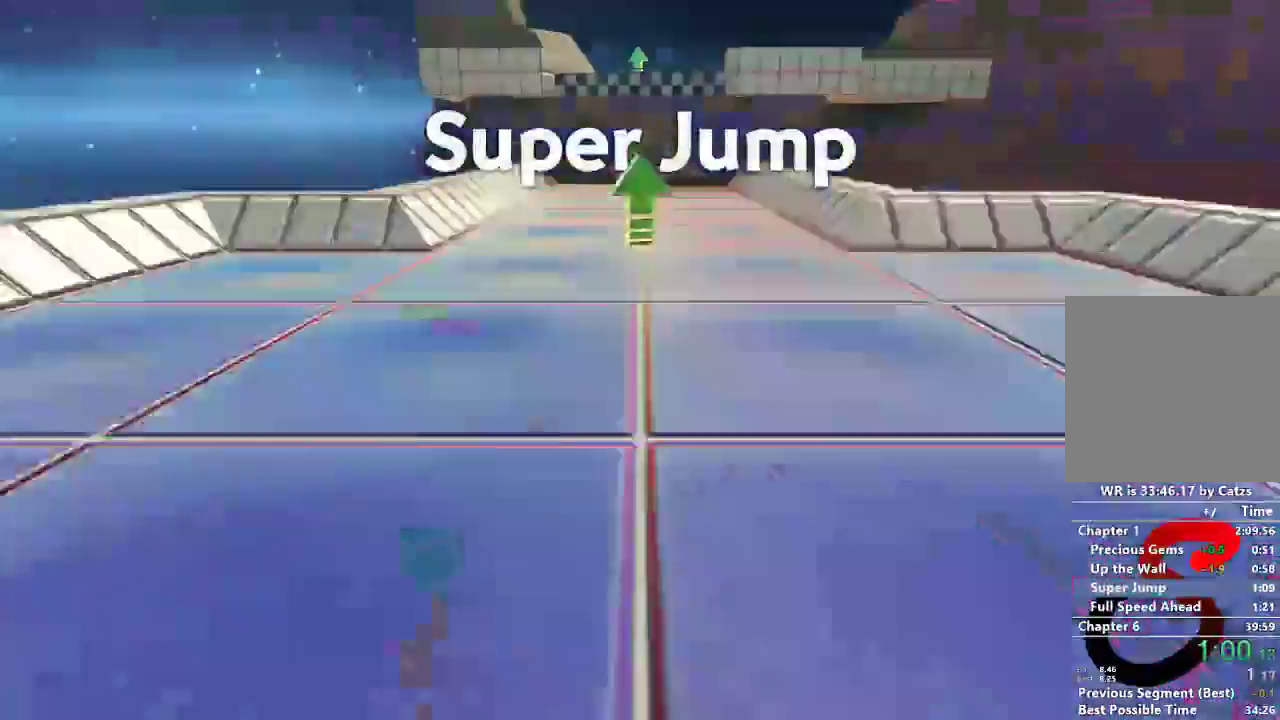
{"buttons": [], "left_stick": "center", "right_stick": "center", "events": [[83, "A", "down"], [150, "A", "up"], [233, "A", "down"], [300, "A", "up"], [350, "A", "down"], [417, "A", "up"]]}
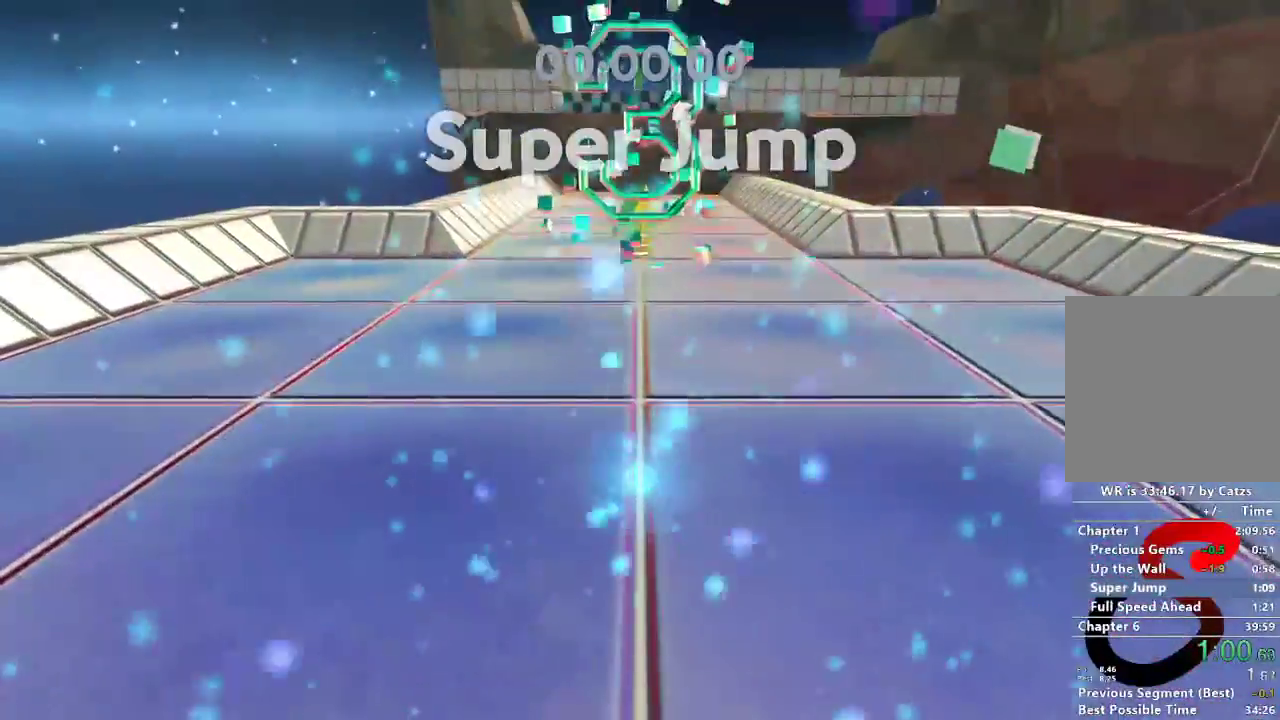
{"buttons": [], "left_stick": "up", "right_stick": "center", "events": [[117, "left_stick", "up-left"], [167, "left_stick", "up"]]}
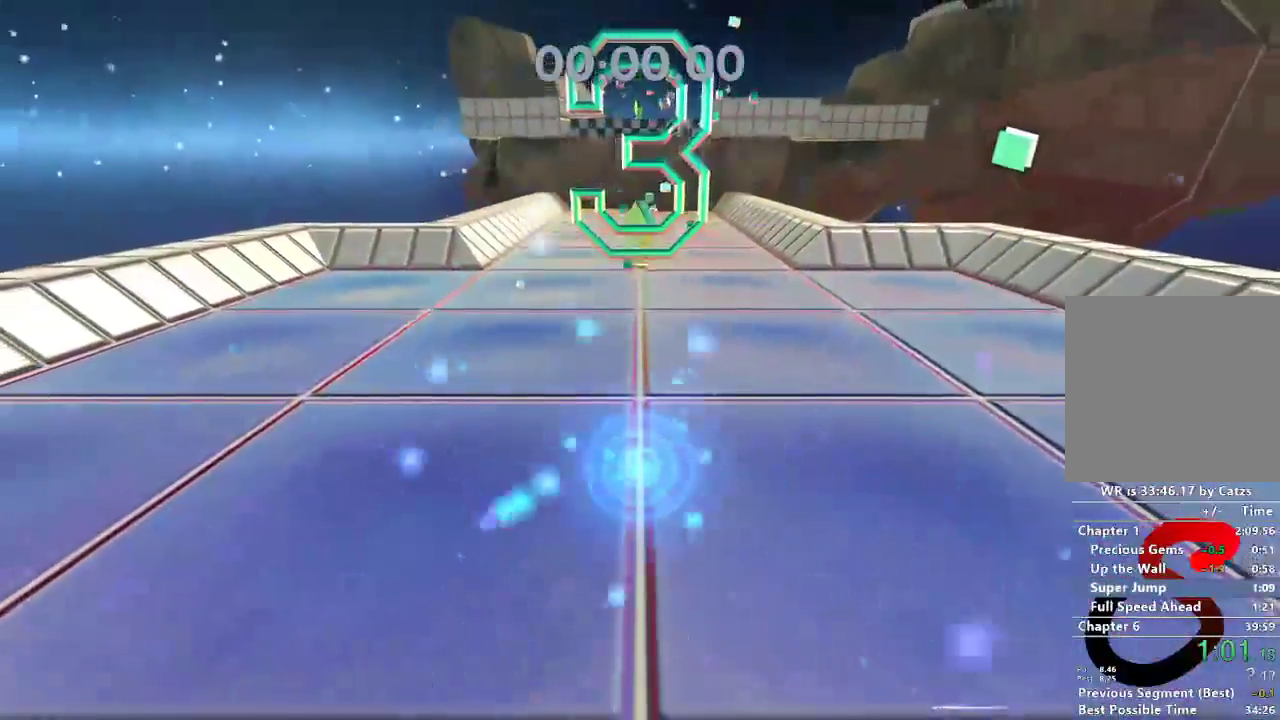
{"buttons": [], "left_stick": "up", "right_stick": "center", "events": []}
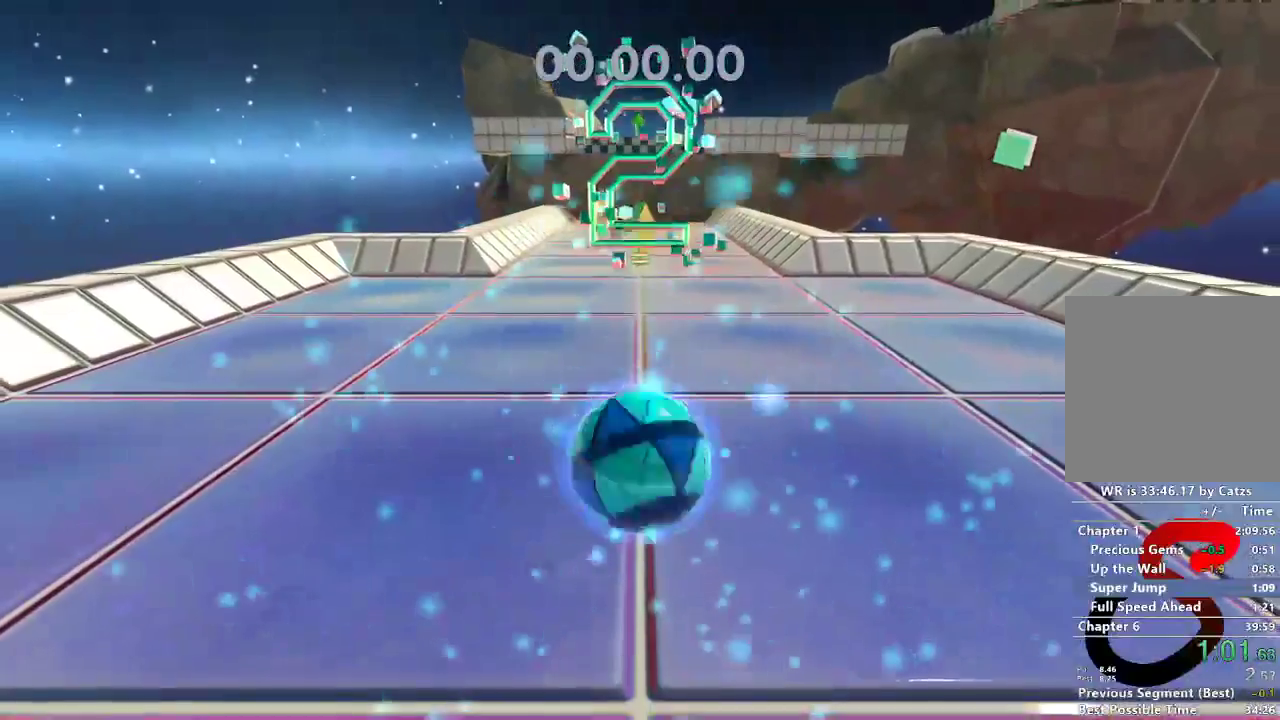
{"buttons": [], "left_stick": "up", "right_stick": "center", "events": []}
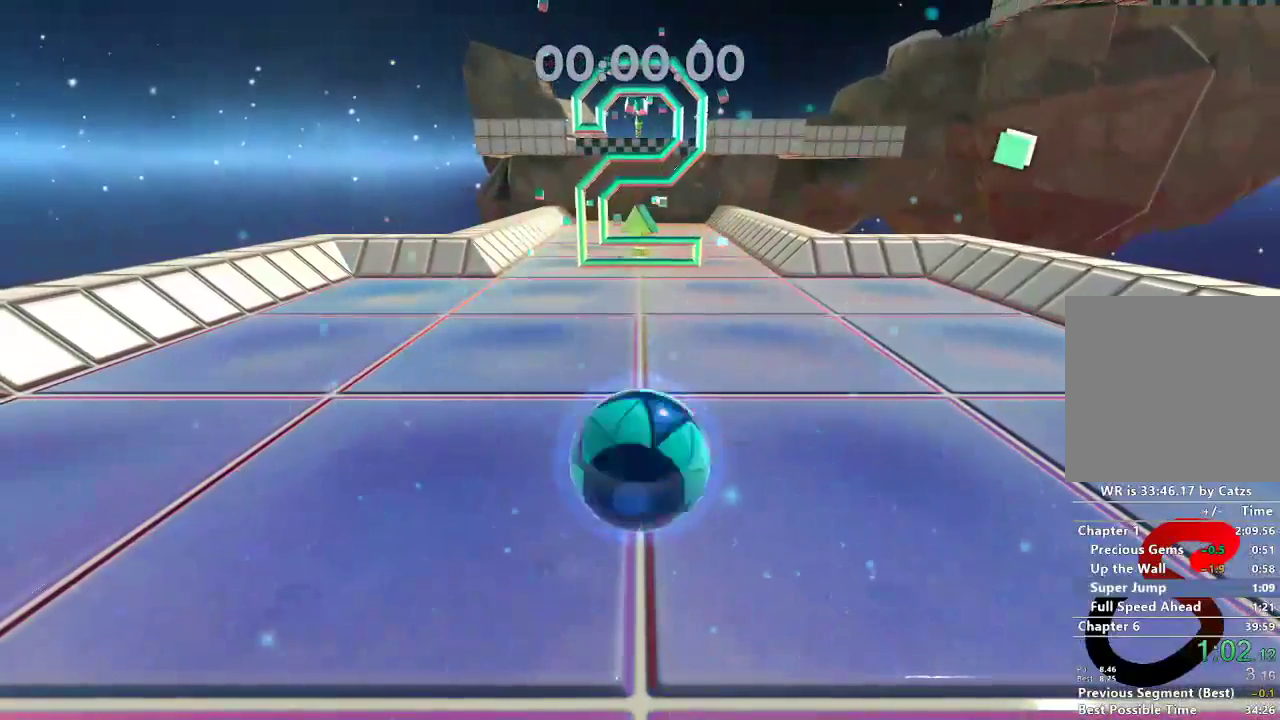
{"buttons": [], "left_stick": "up", "right_stick": "center", "events": []}
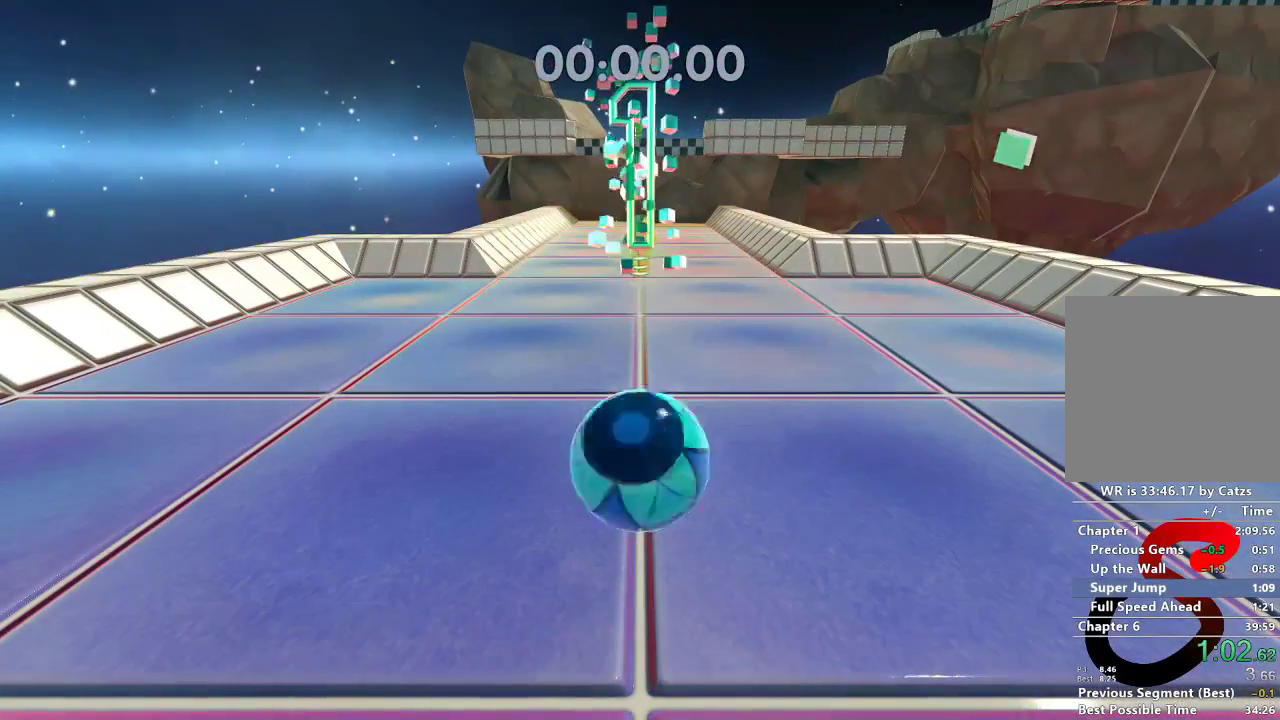
{"buttons": [], "left_stick": "up", "right_stick": "center", "events": []}
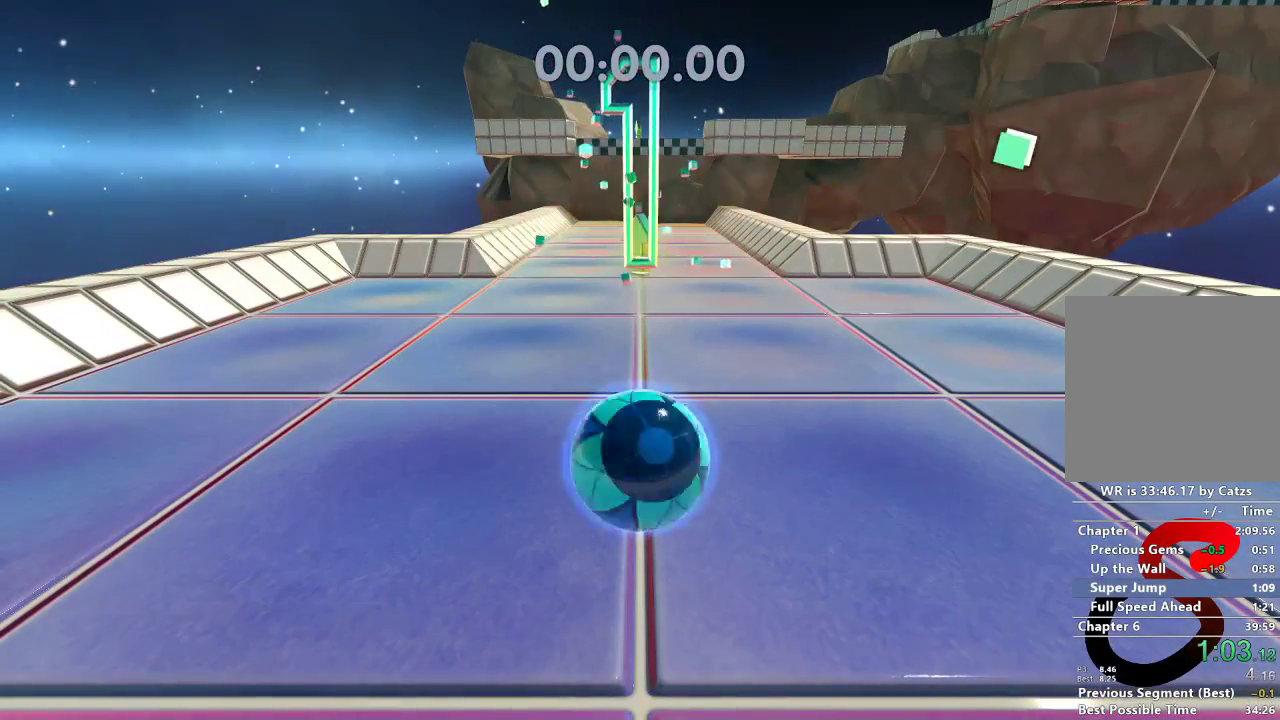
{"buttons": [], "left_stick": "up", "right_stick": "right", "events": [[484, "right_stick", "right"]]}
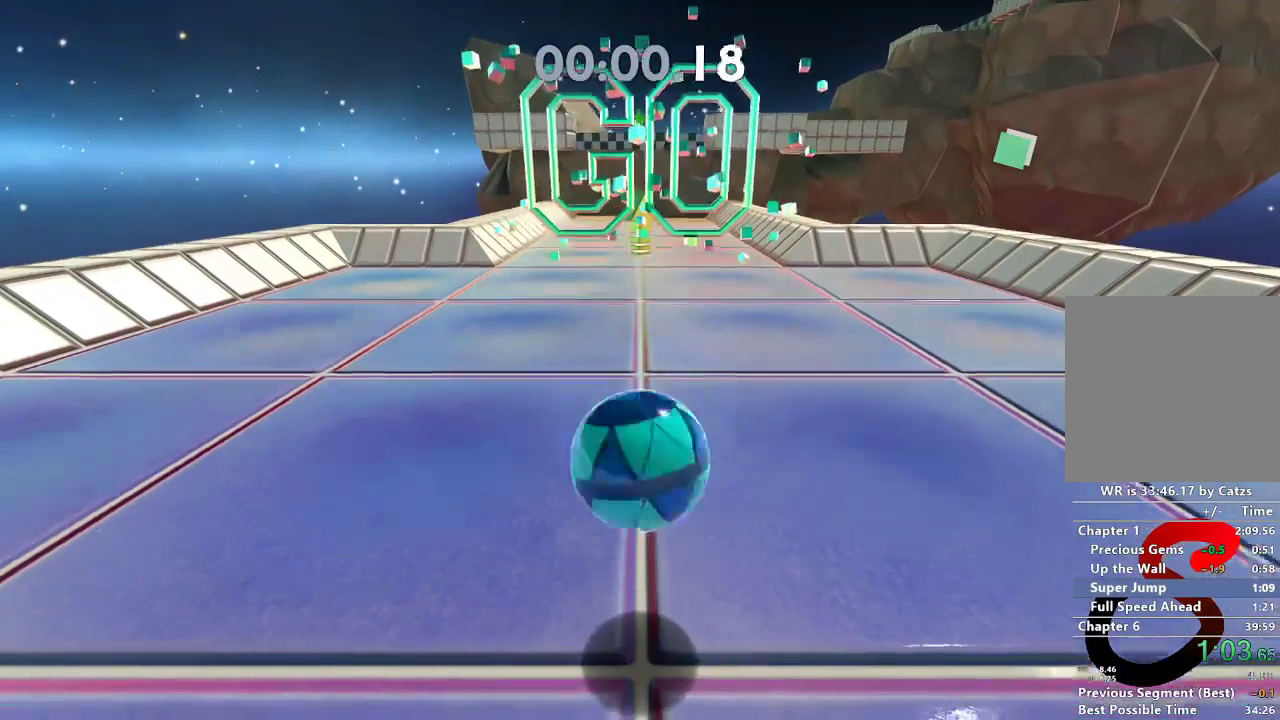
{"buttons": [], "left_stick": "up-left", "right_stick": "right", "events": [[217, "left_stick", "right"], [417, "left_stick", "up-left"]]}
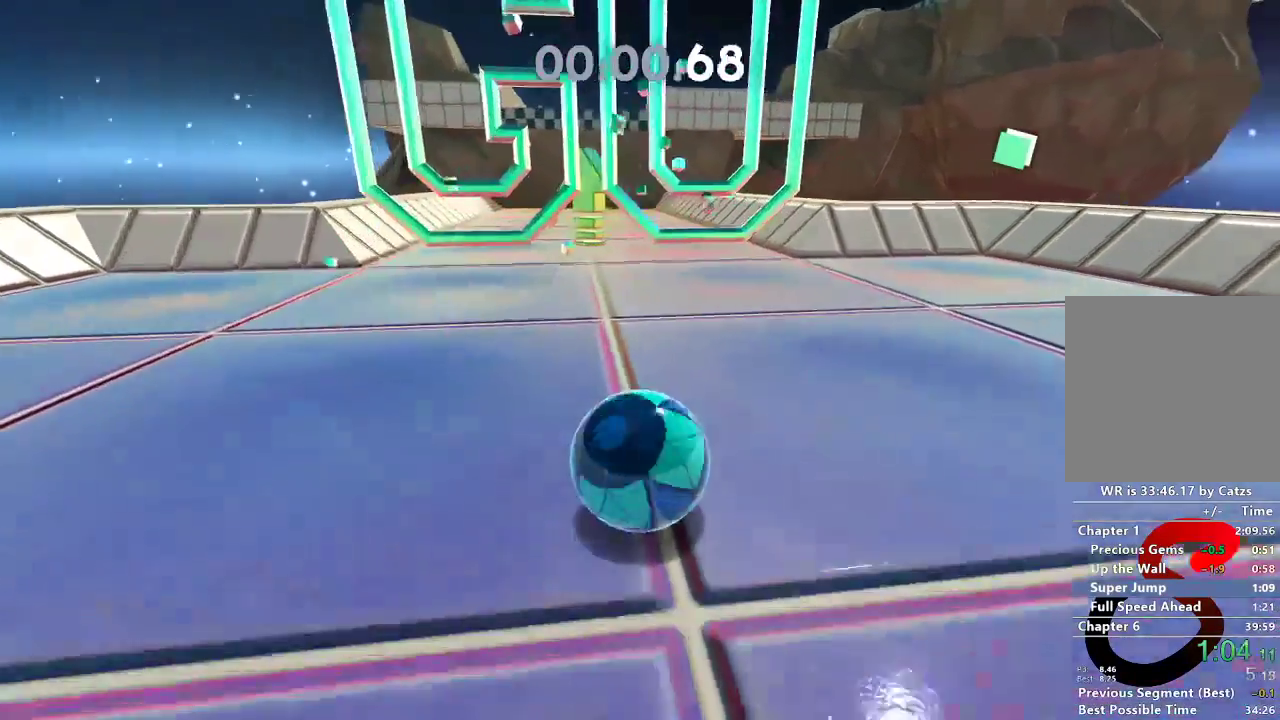
{"buttons": [], "left_stick": "up-right", "right_stick": "right", "events": [[200, "left_stick", "right"], [400, "left_stick", "up-right"]]}
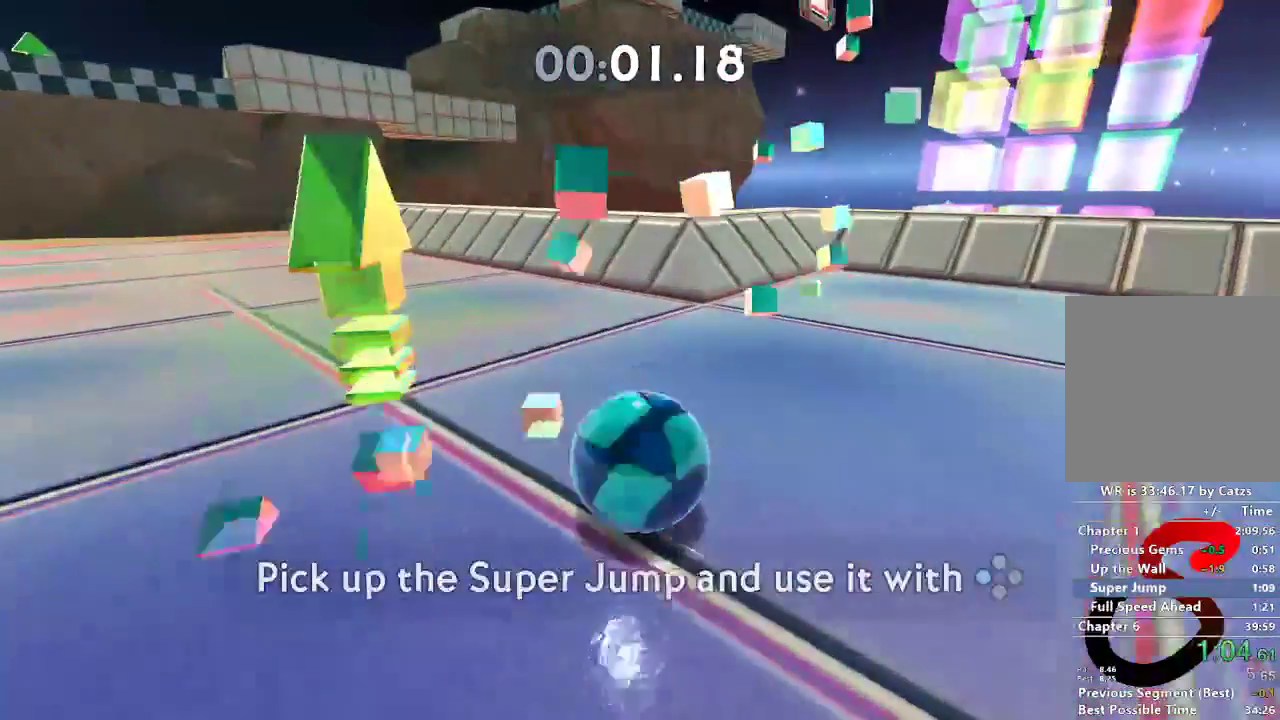
{"buttons": ["L2"], "left_stick": "up-right", "right_stick": "right", "events": [[467, "L2", "down"]]}
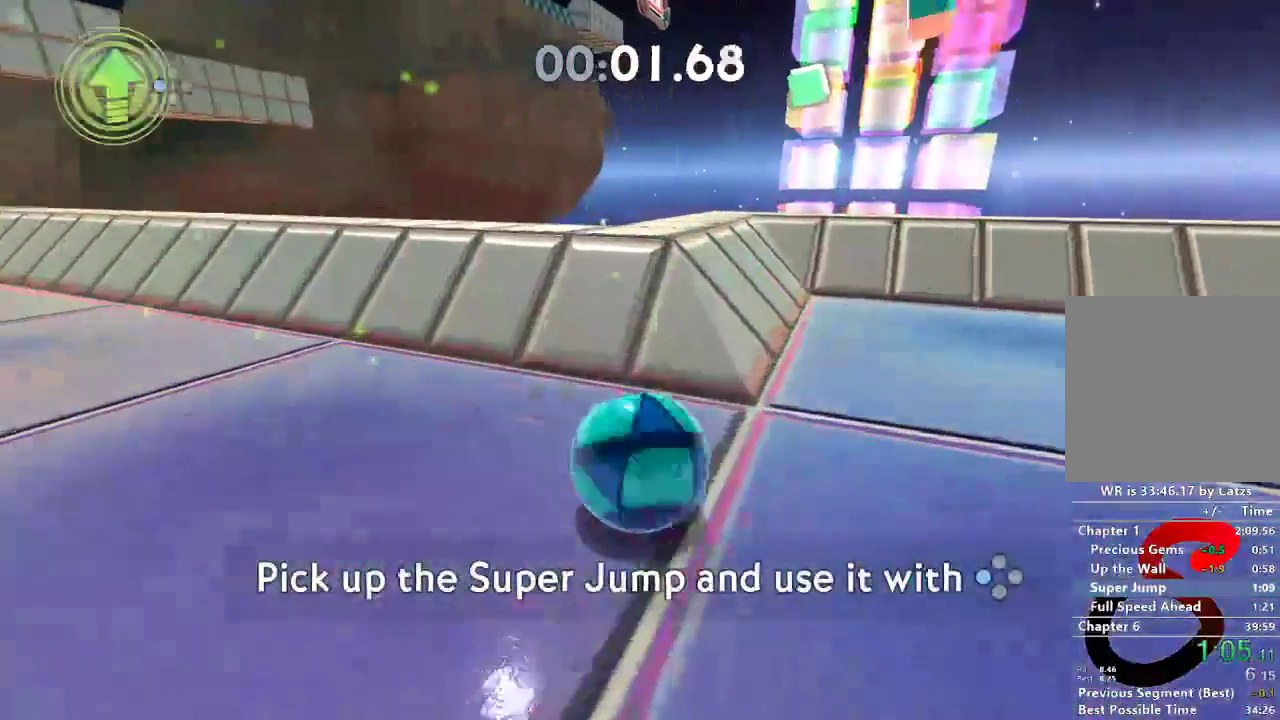
{"buttons": ["L2"], "left_stick": "up-right", "right_stick": "right", "events": []}
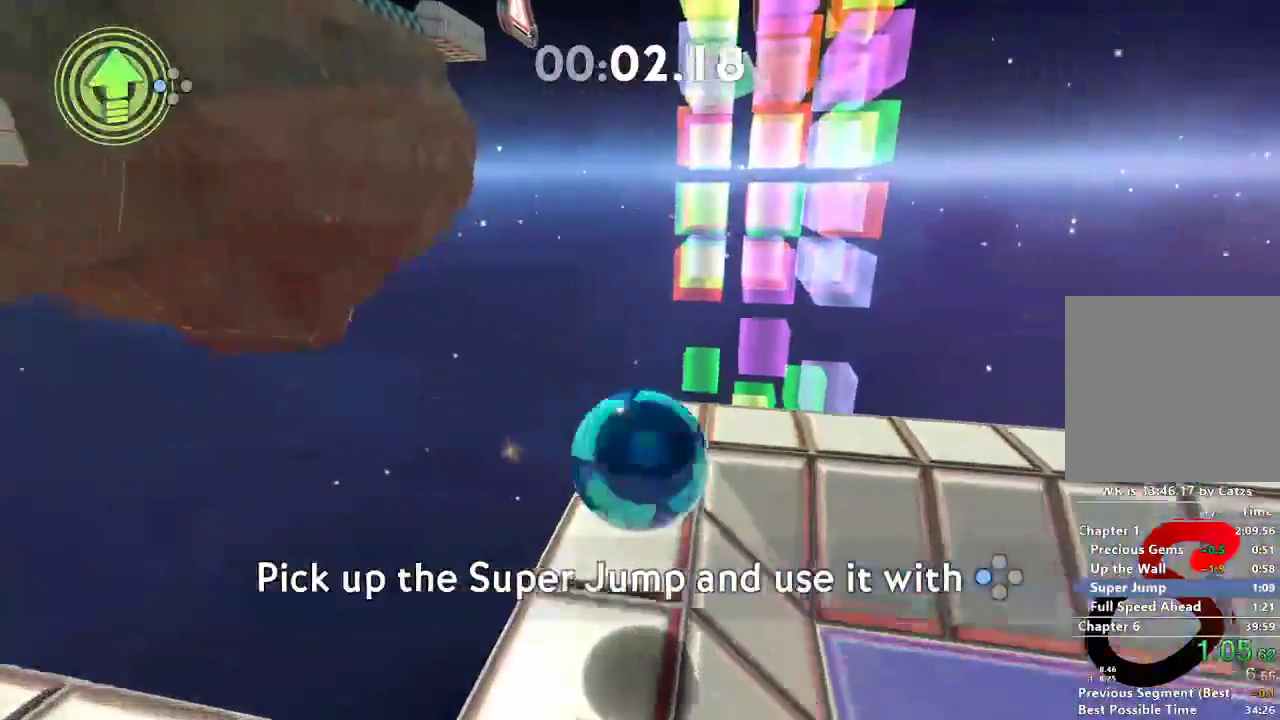
{"buttons": ["R2"], "left_stick": "up", "right_stick": "center", "events": [[267, "R2", "down"], [434, "right_stick", "center"], [451, "left_stick", "up"], [484, "L2", "up"]]}
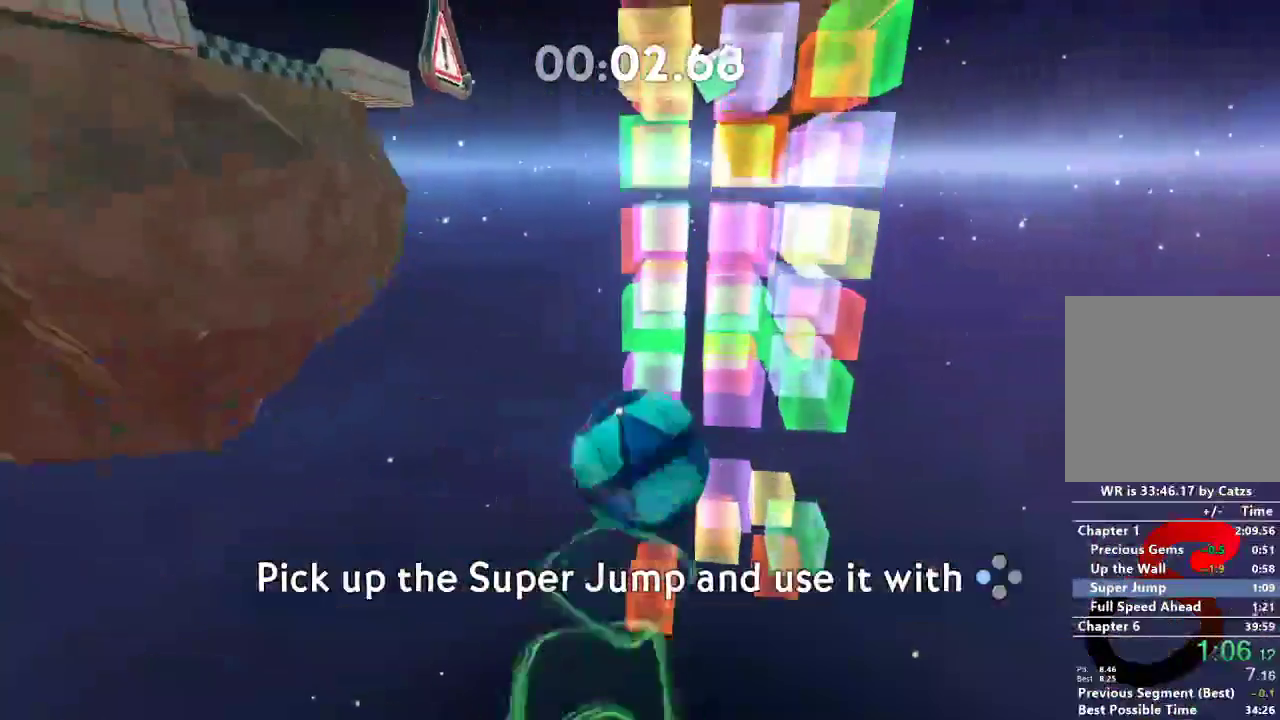
{"buttons": [], "left_stick": "up", "right_stick": "center", "events": [[16, "R2", "up"]]}
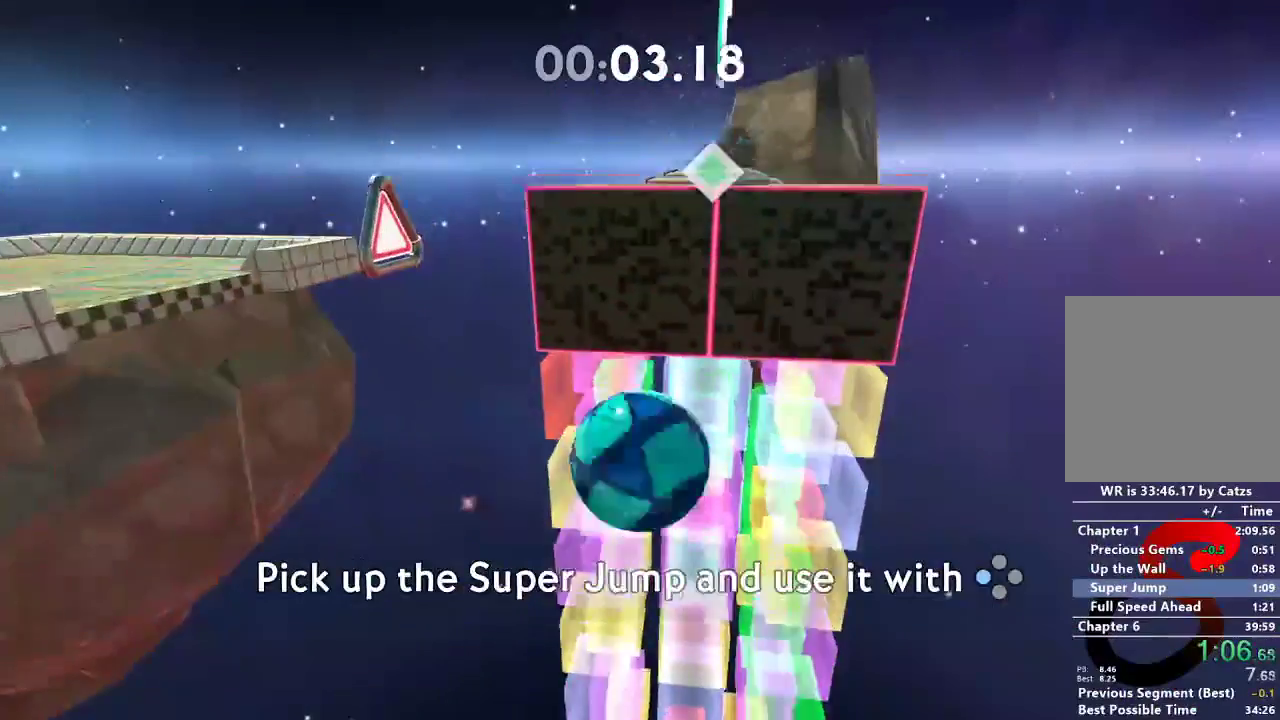
{"buttons": [], "left_stick": "up", "right_stick": "center", "events": []}
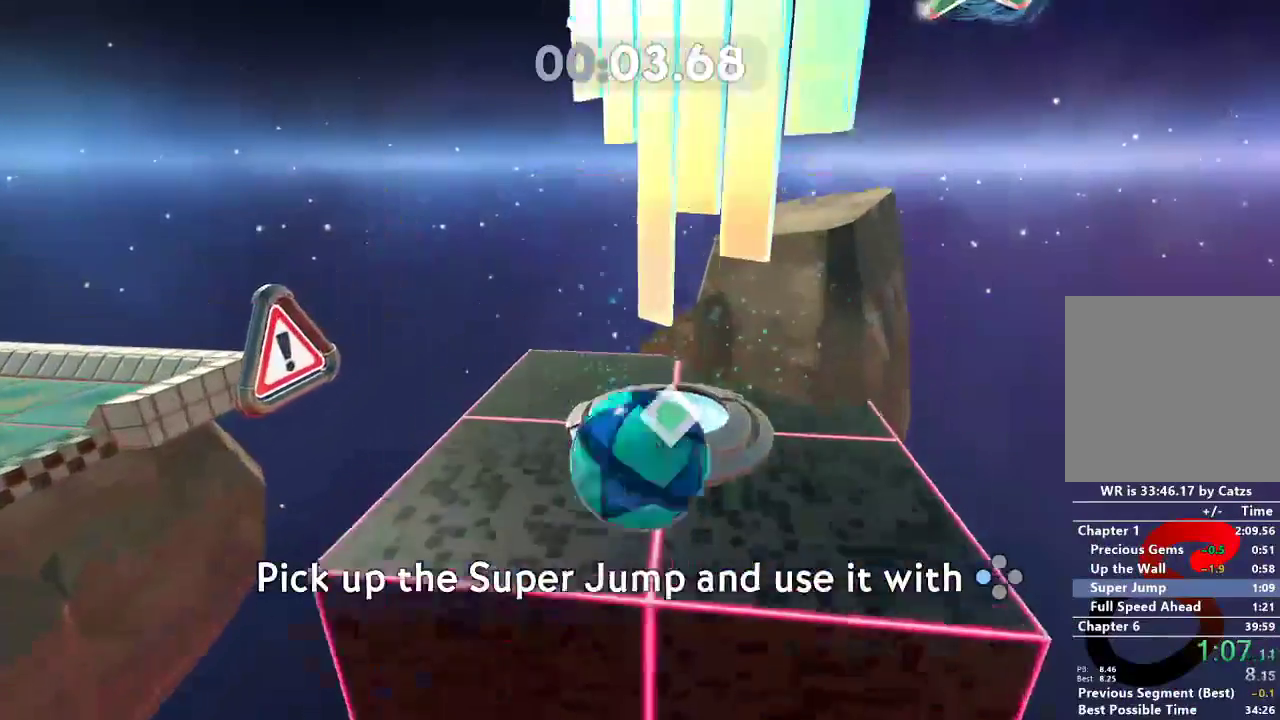
{"buttons": [], "left_stick": "center", "right_stick": "center", "events": [[283, "DPAD_RIGHT", "down"], [400, "left_stick", "center"], [417, "DPAD_RIGHT", "up"]]}
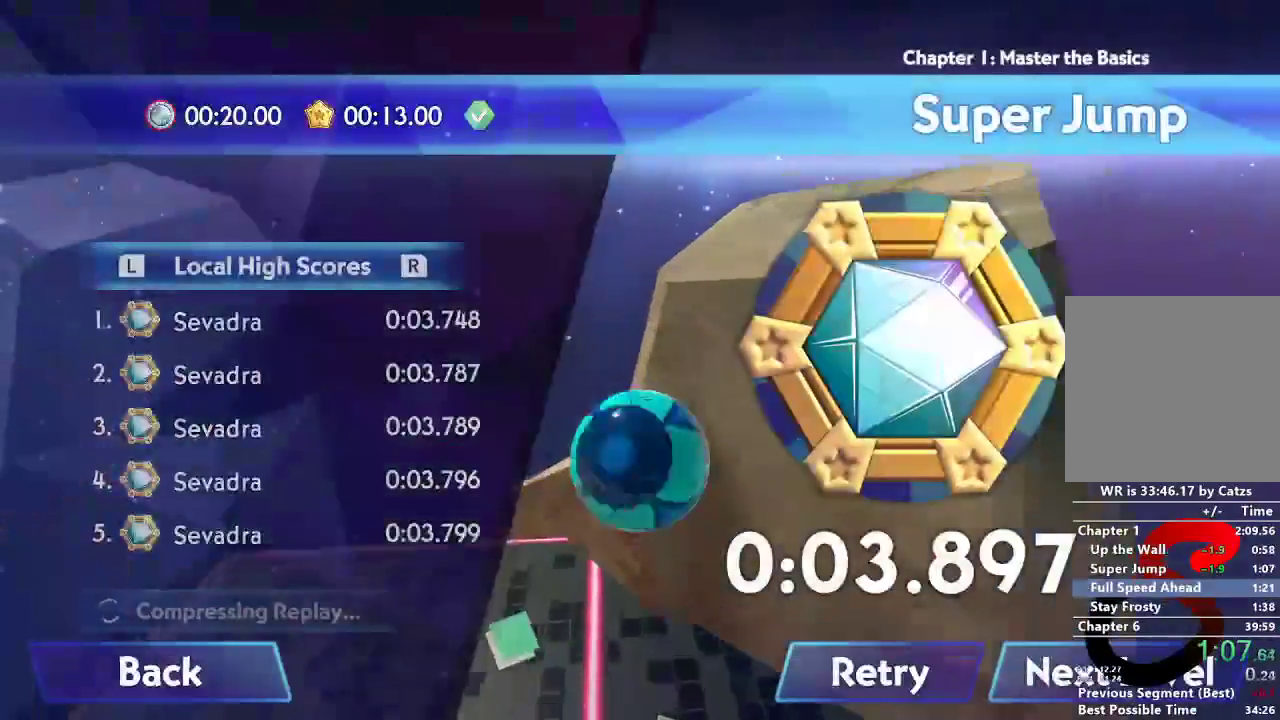
{"buttons": [], "left_stick": "center", "right_stick": "center", "events": [[117, "A", "down"], [184, "A", "up"], [250, "A", "down"], [317, "A", "up"], [401, "A", "down"], [467, "A", "up"]]}
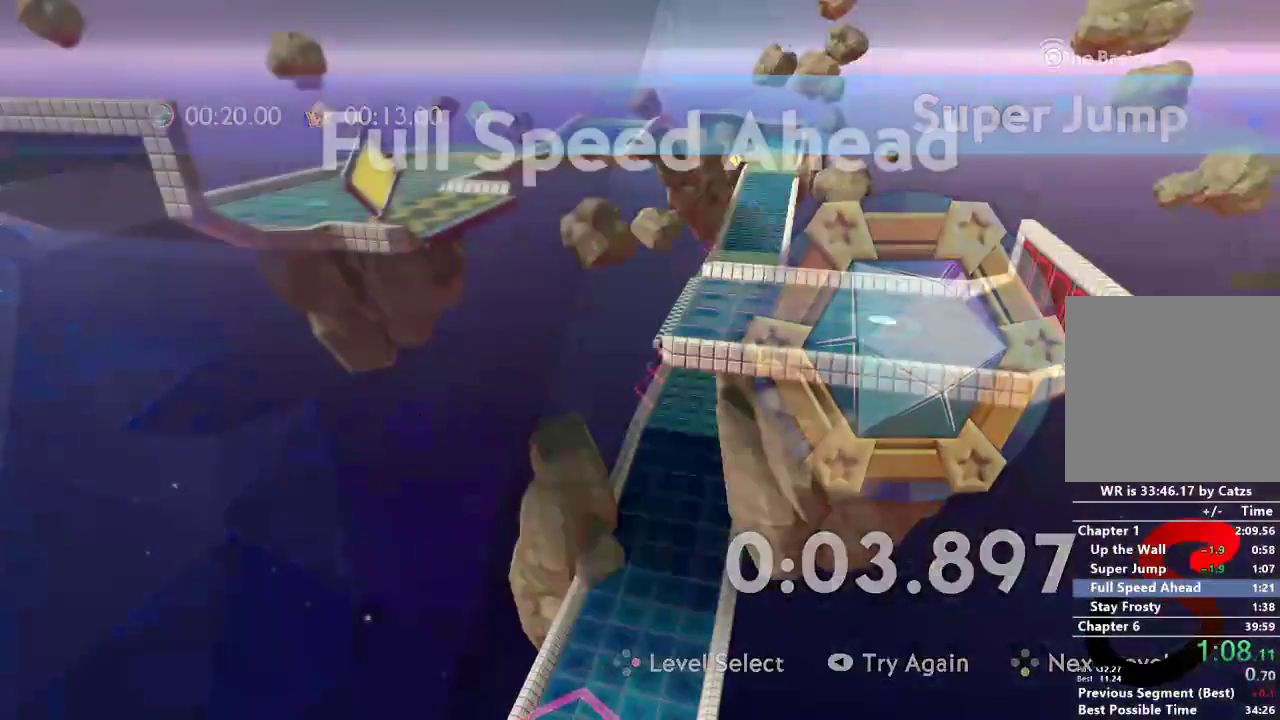
{"buttons": ["A"], "left_stick": "center", "right_stick": "center", "events": [[50, "A", "down"], [117, "A", "up"], [184, "A", "down"], [267, "A", "up"], [334, "A", "down"], [400, "A", "up"], [467, "A", "down"]]}
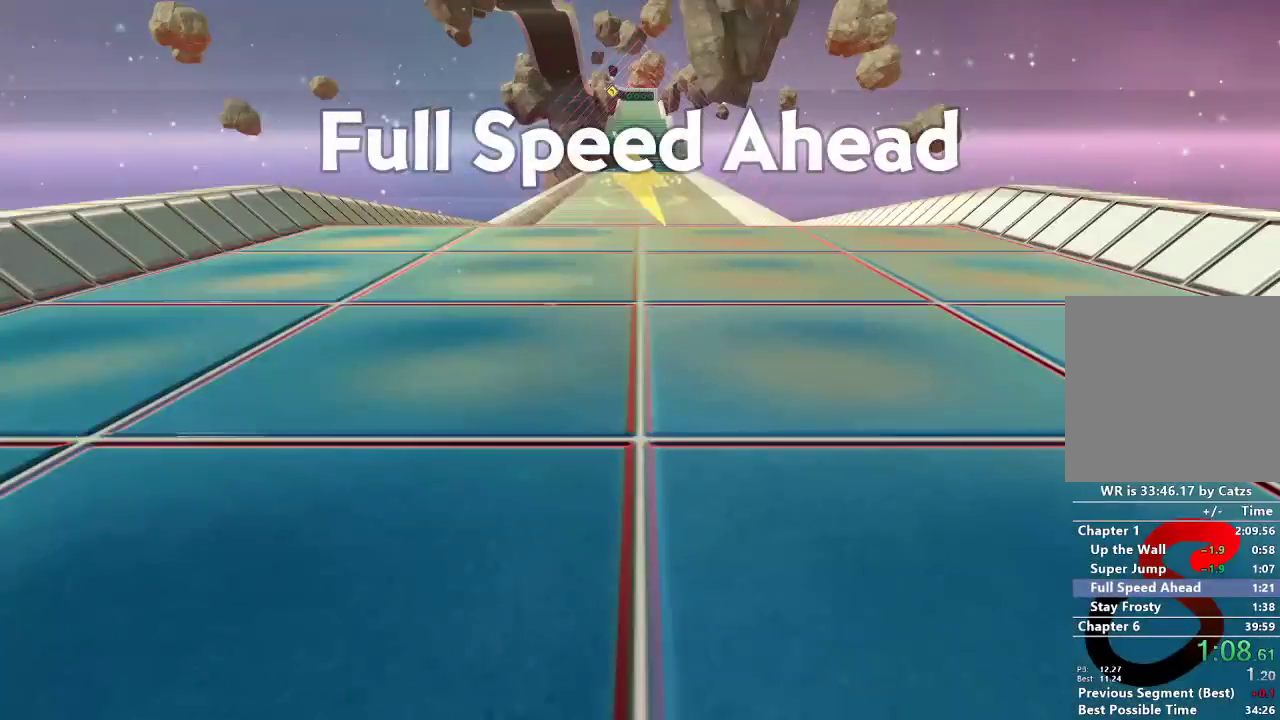
{"buttons": [], "left_stick": "up", "right_stick": "center", "events": [[33, "A", "up"], [116, "A", "down"], [183, "A", "up"], [233, "A", "down"], [300, "left_stick", "up"], [317, "A", "up"]]}
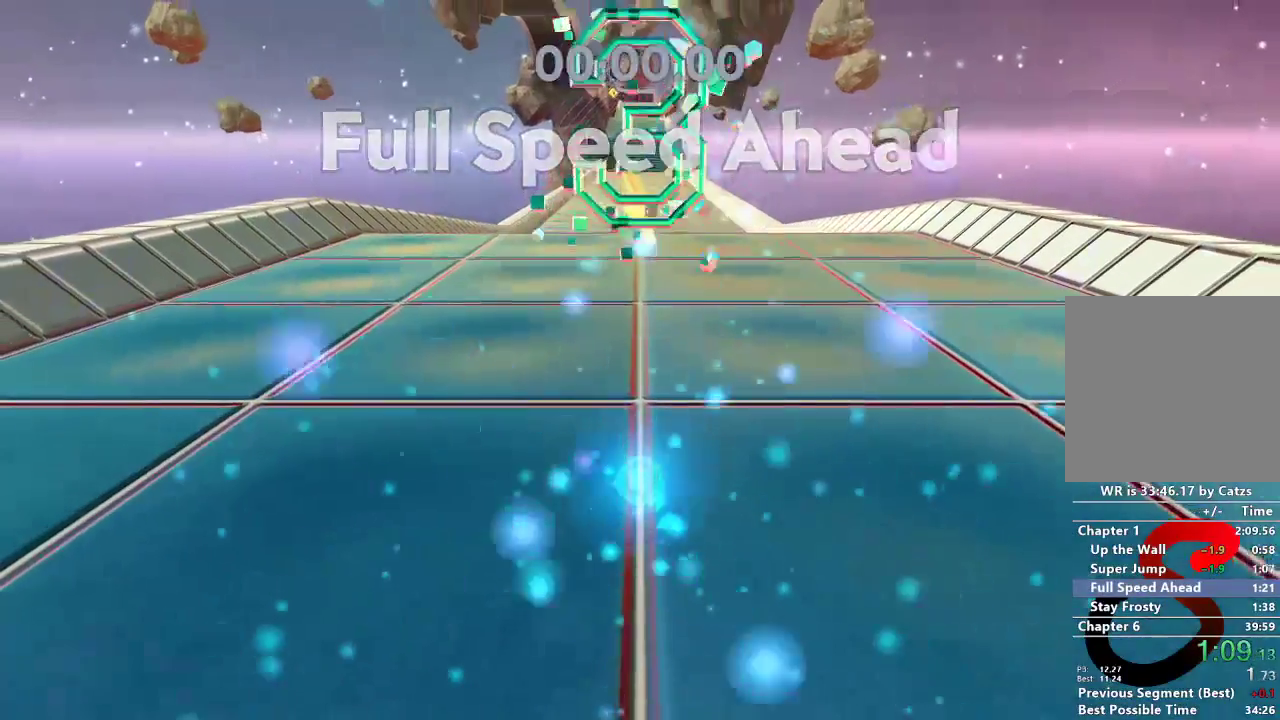
{"buttons": [], "left_stick": "up", "right_stick": "center", "events": []}
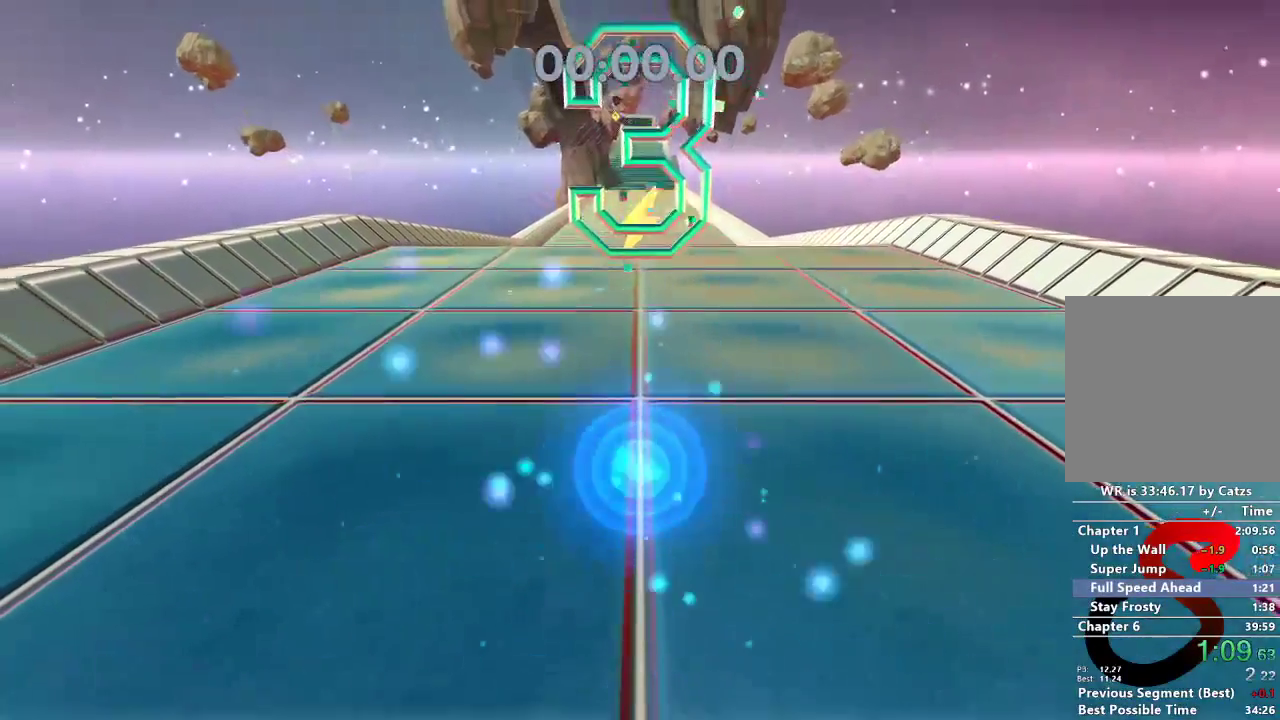
{"buttons": [], "left_stick": "up", "right_stick": "center", "events": []}
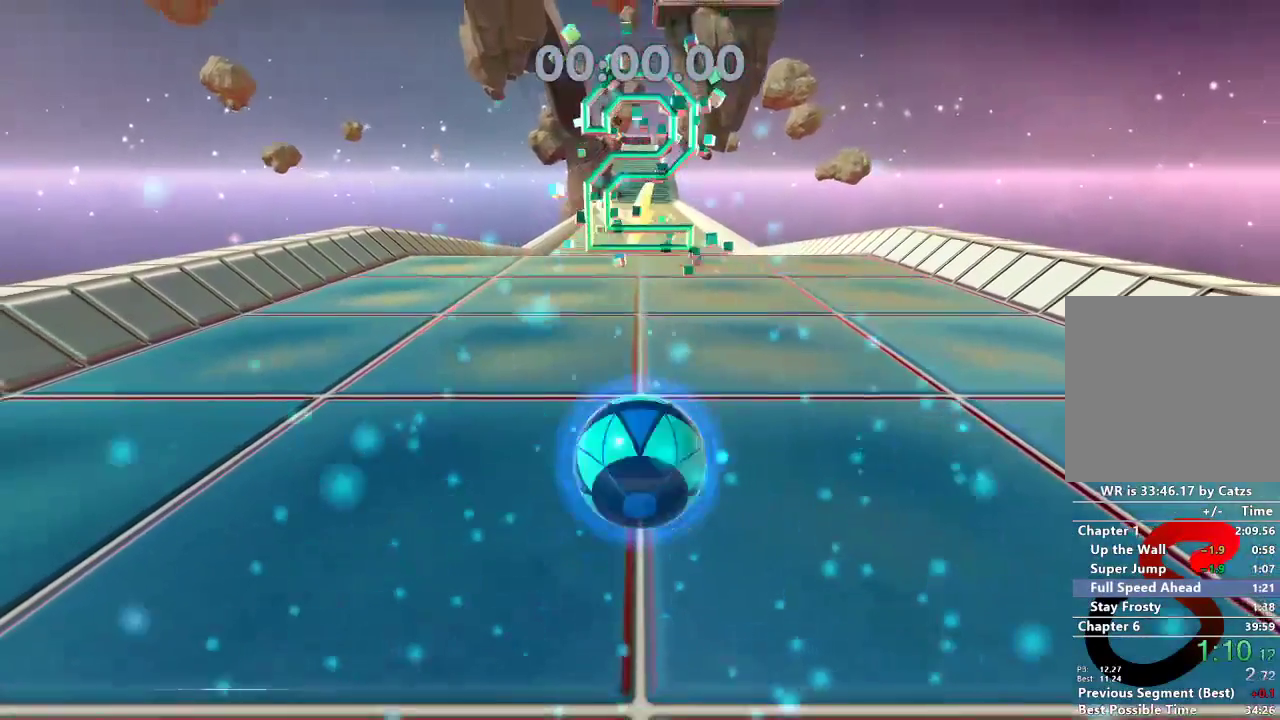
{"buttons": [], "left_stick": "up", "right_stick": "center", "events": []}
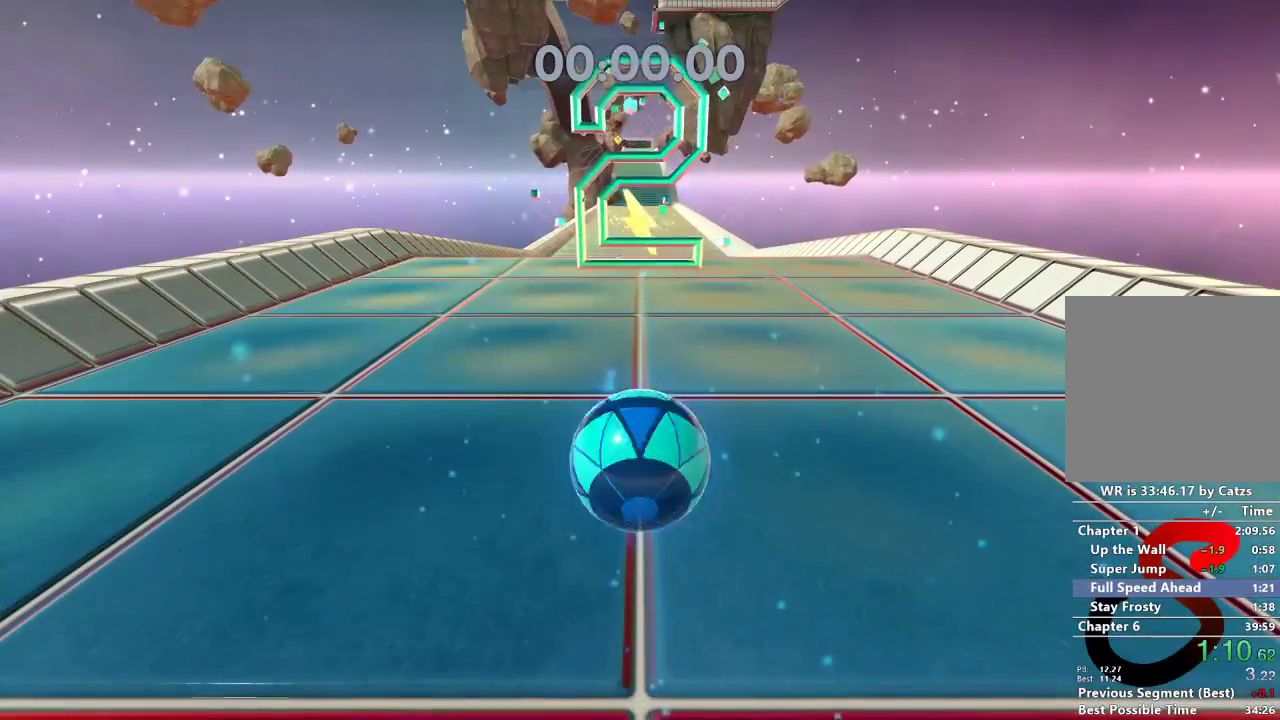
{"buttons": ["L2"], "left_stick": "up", "right_stick": "center", "events": [[283, "L2", "down"]]}
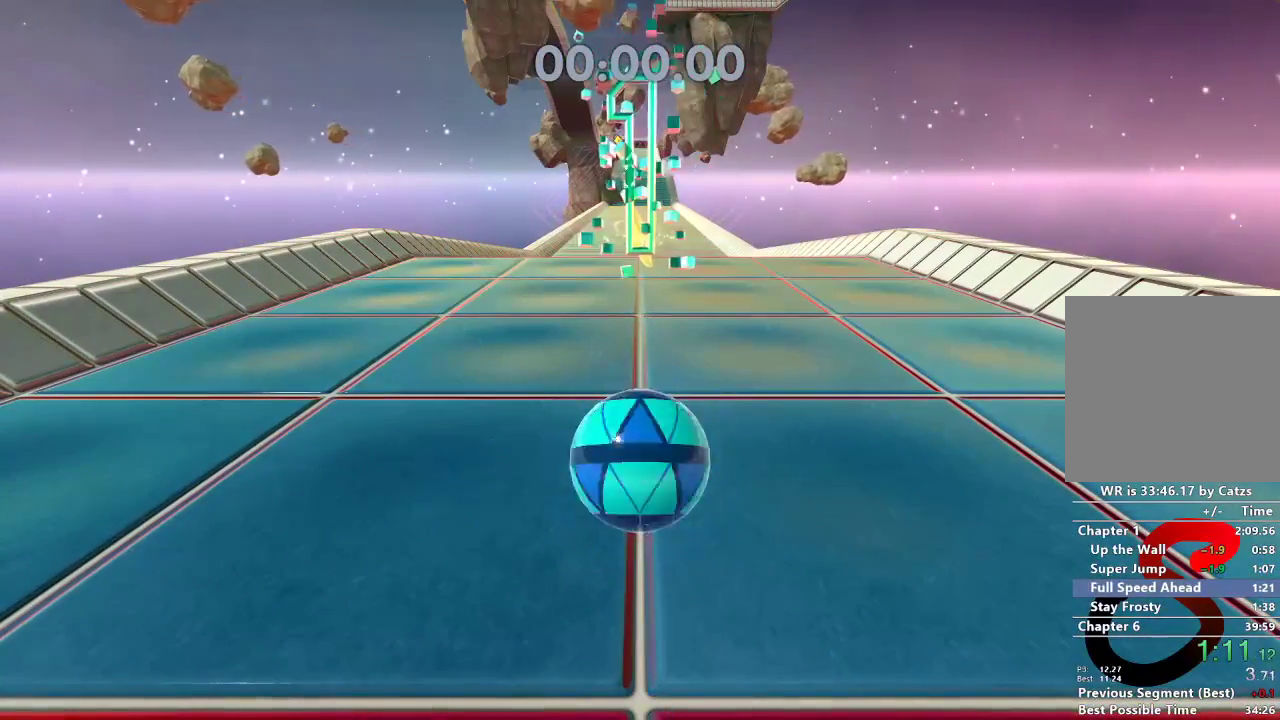
{"buttons": ["L2"], "left_stick": "up", "right_stick": "center", "events": [[33, "right_stick", "left"], [284, "right_stick", "center"]]}
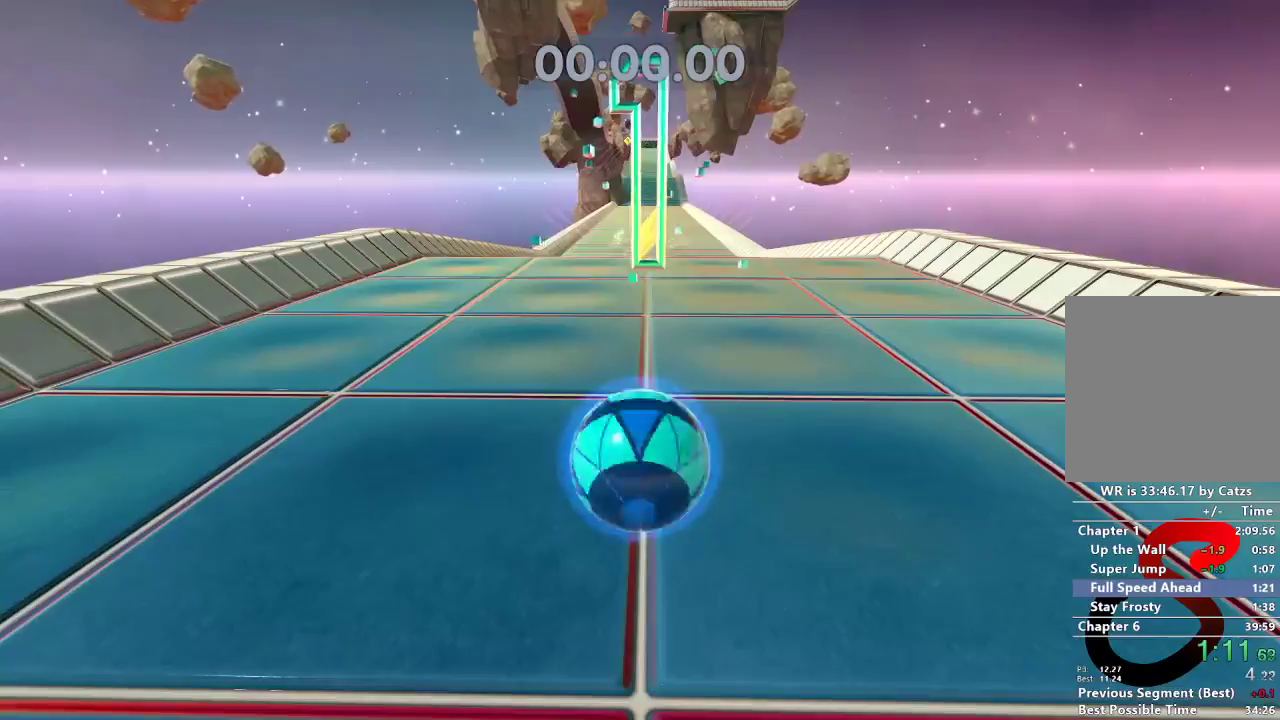
{"buttons": ["L2"], "left_stick": "up", "right_stick": "center", "events": []}
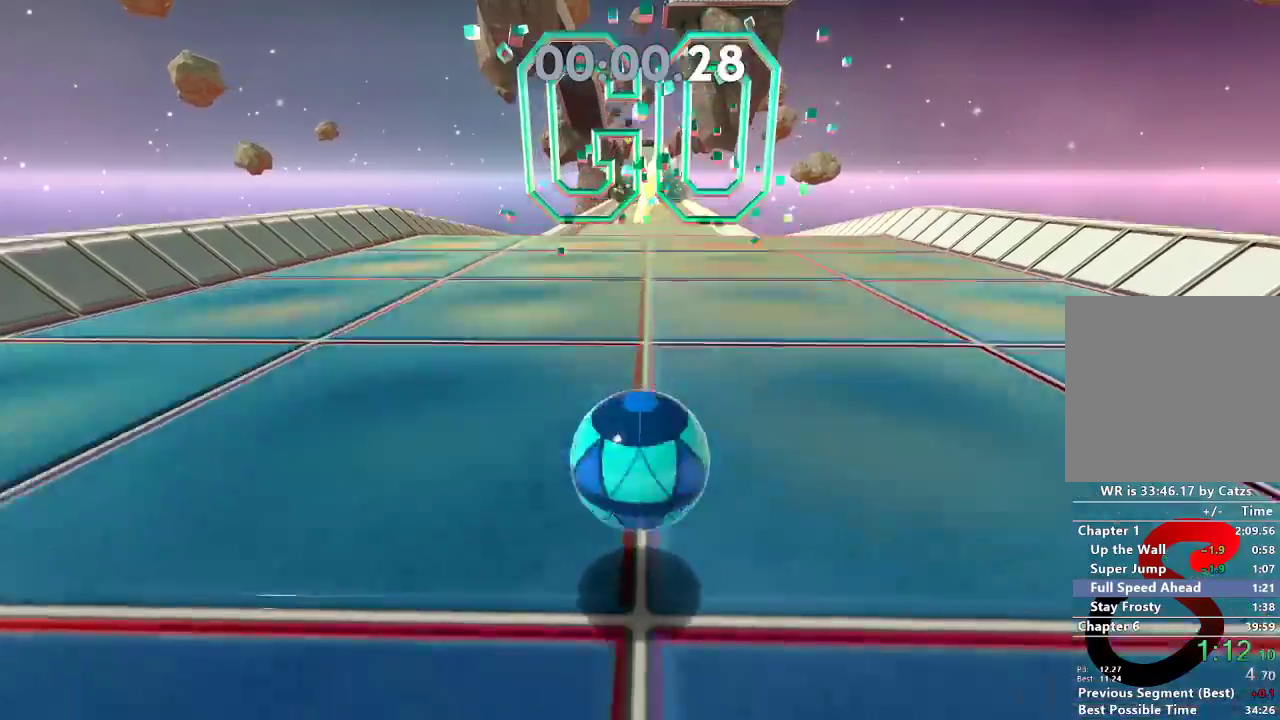
{"buttons": ["L2"], "left_stick": "up", "right_stick": "center", "events": []}